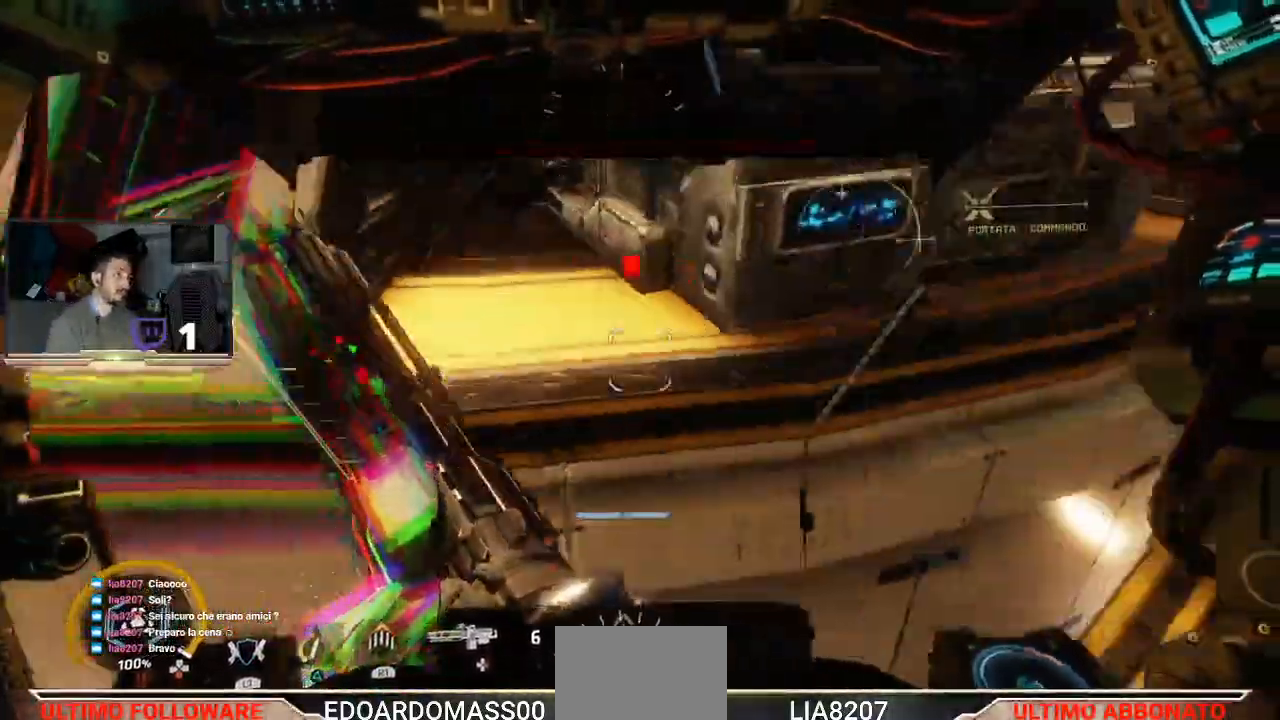
Gameplay with a controller (PlayStation layout); each line is a JSON object with the inputs held at the frame after it. "events" lists button and stick changes between this image and that frame as [ms after this image, input, new state], when the widget could be followed in between.
{"buttons": ["L3"], "left_stick": "up", "right_stick": "center", "events": [[100, "L3", "down"], [100, "left_stick", "up"]]}
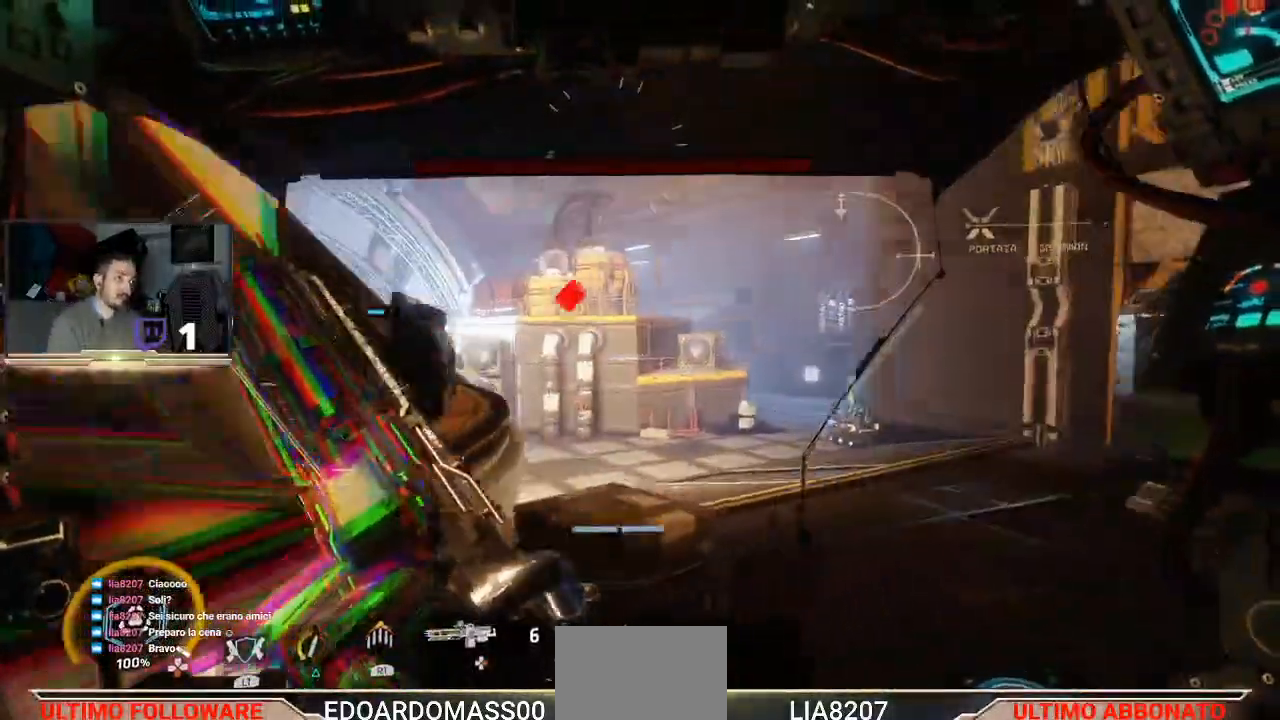
{"buttons": ["L3"], "left_stick": "up-right", "right_stick": "down-right", "events": [[133, "left_stick", "up-right"], [467, "right_stick", "down-right"]]}
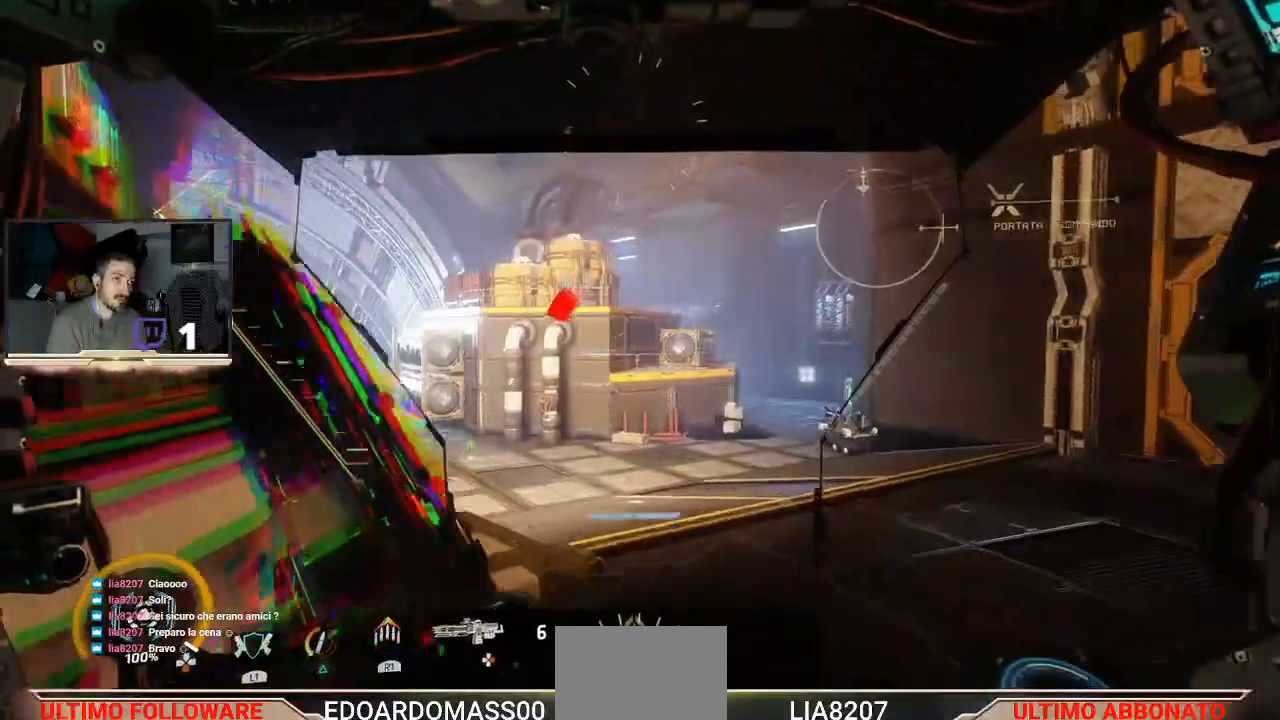
{"buttons": ["L3"], "left_stick": "up", "right_stick": "down-left", "events": [[233, "right_stick", "center"], [300, "L3", "up"], [467, "L3", "down"], [467, "left_stick", "up"], [500, "right_stick", "down-left"]]}
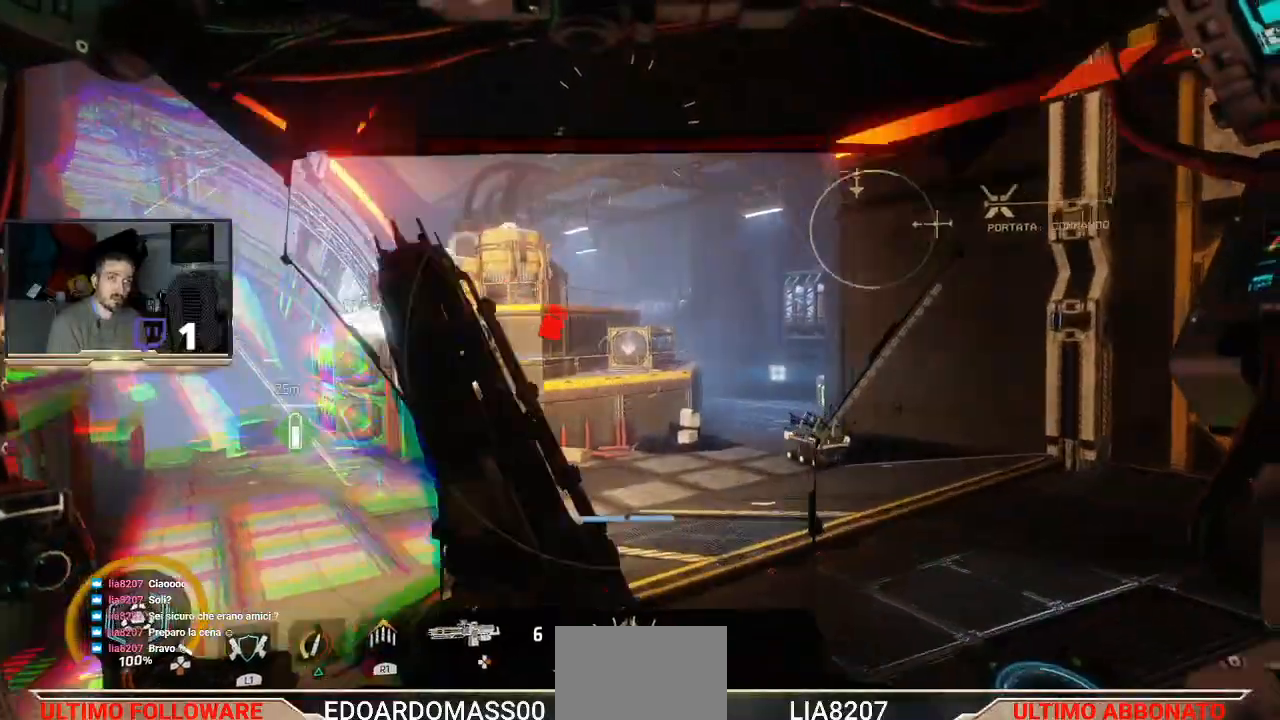
{"buttons": [], "left_stick": "up", "right_stick": "center", "events": [[100, "L3", "up"], [467, "right_stick", "center"]]}
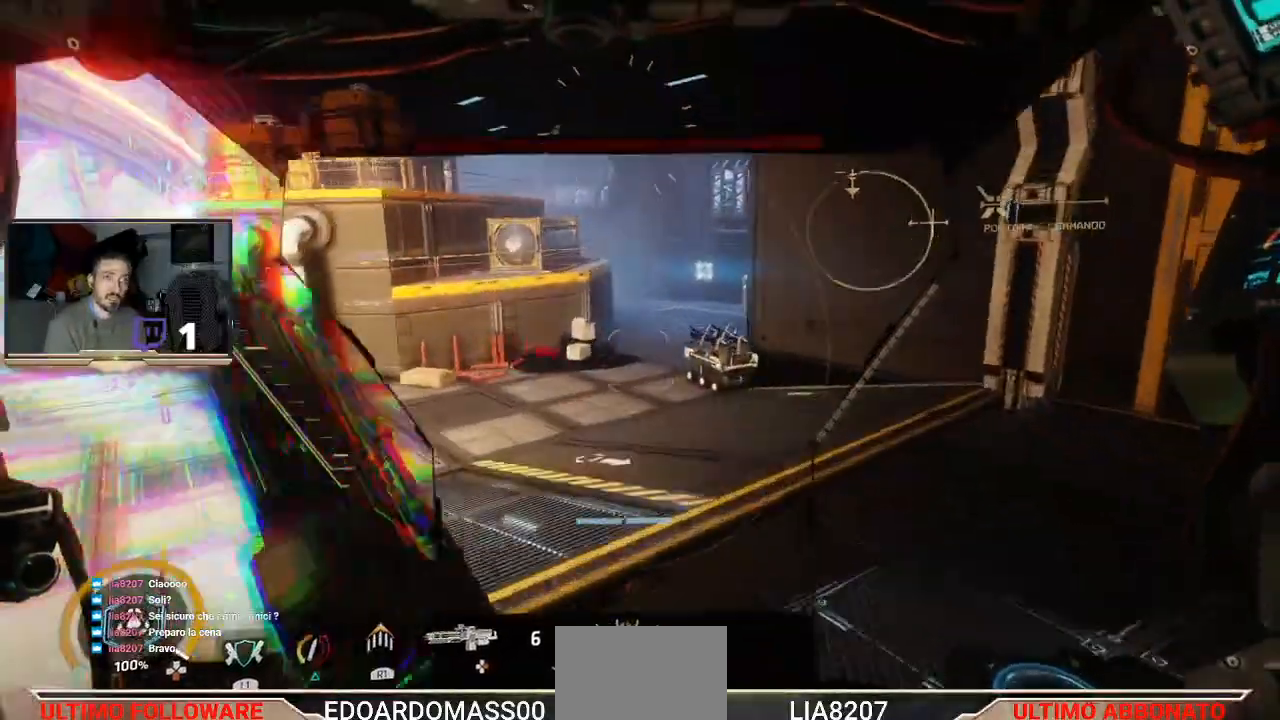
{"buttons": [], "left_stick": "up", "right_stick": "center", "events": []}
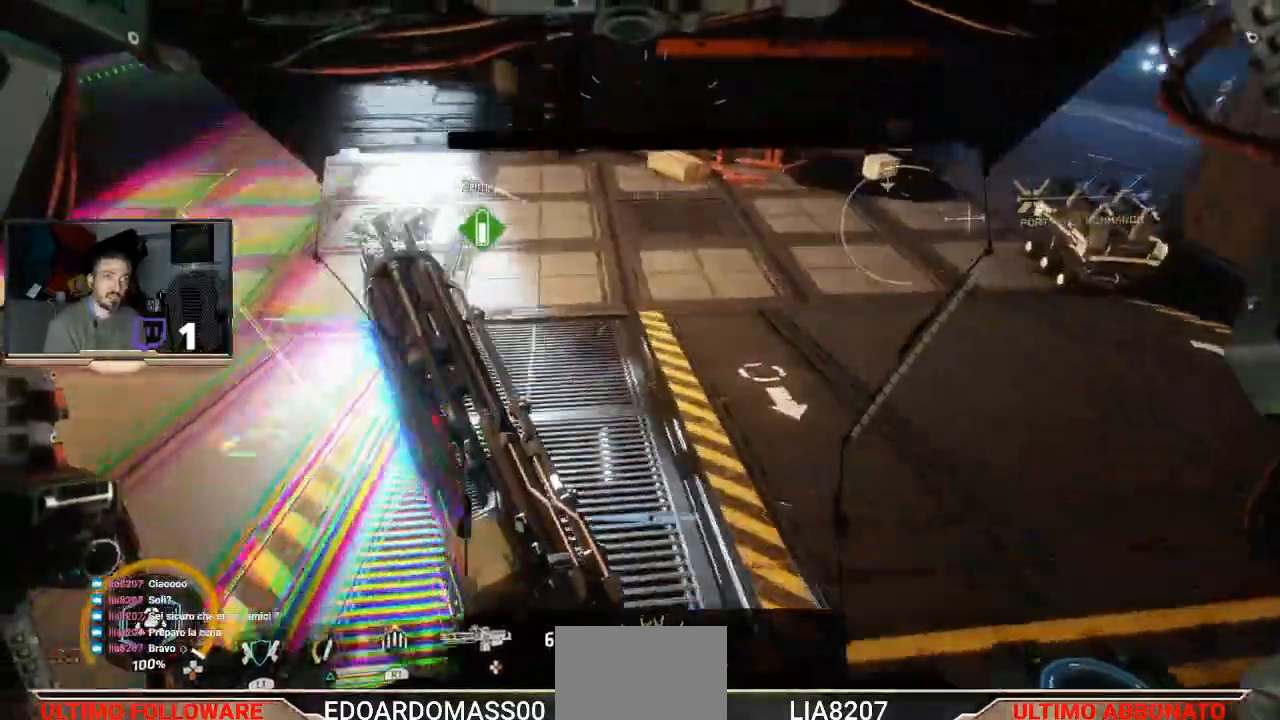
{"buttons": [], "left_stick": "up", "right_stick": "center", "events": [[133, "right_stick", "up-right"], [333, "right_stick", "center"]]}
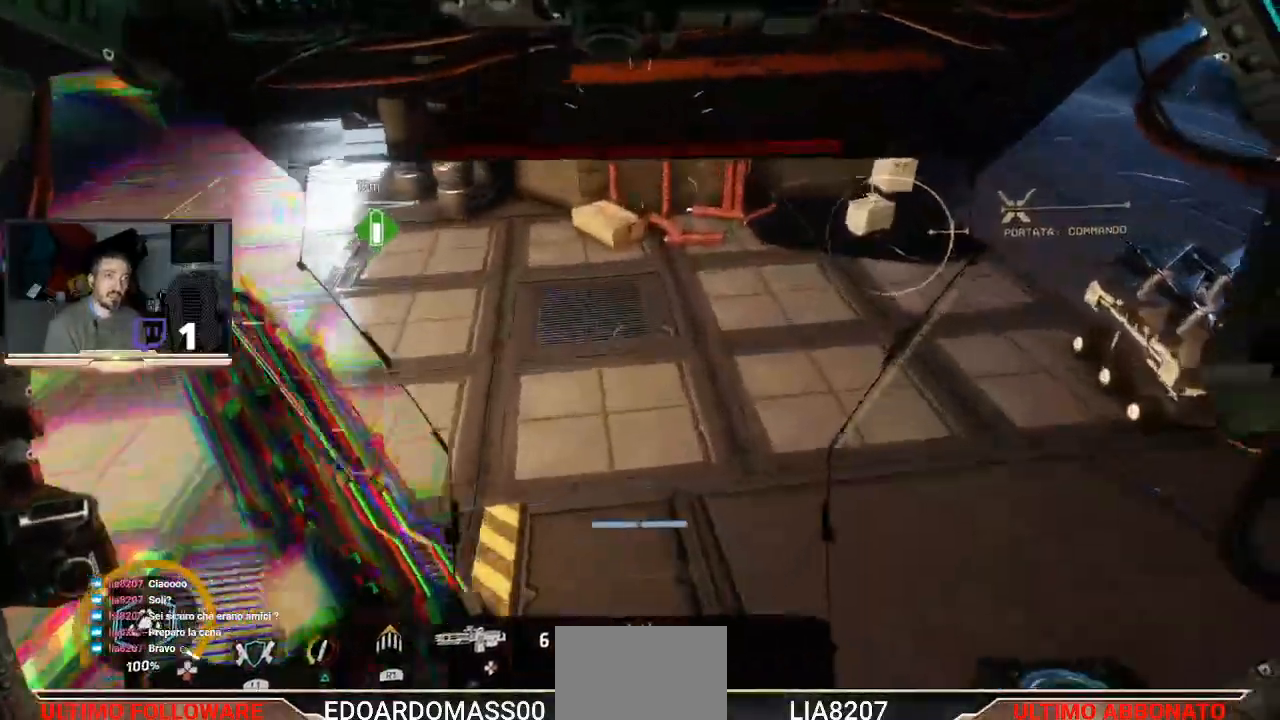
{"buttons": [], "left_stick": "up-right", "right_stick": "up-right", "events": [[67, "right_stick", "up-right"], [167, "left_stick", "up-right"]]}
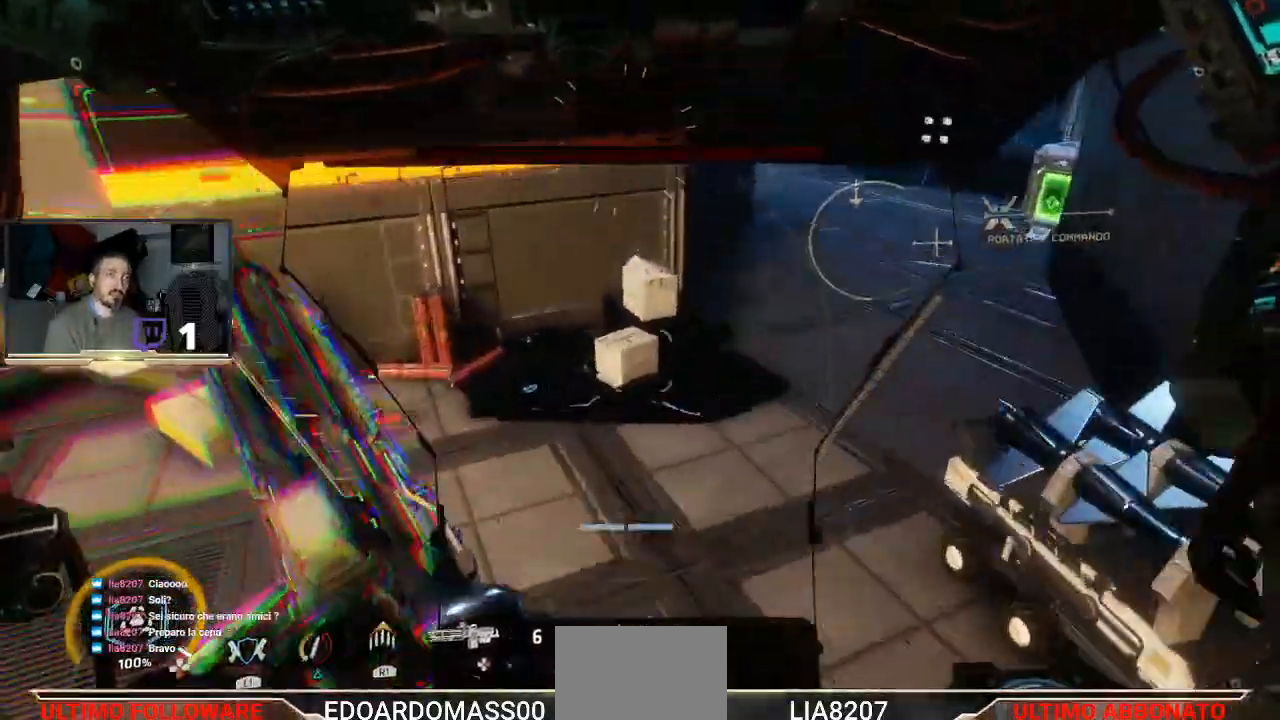
{"buttons": [], "left_stick": "up-right", "right_stick": "center", "events": [[67, "right_stick", "center"]]}
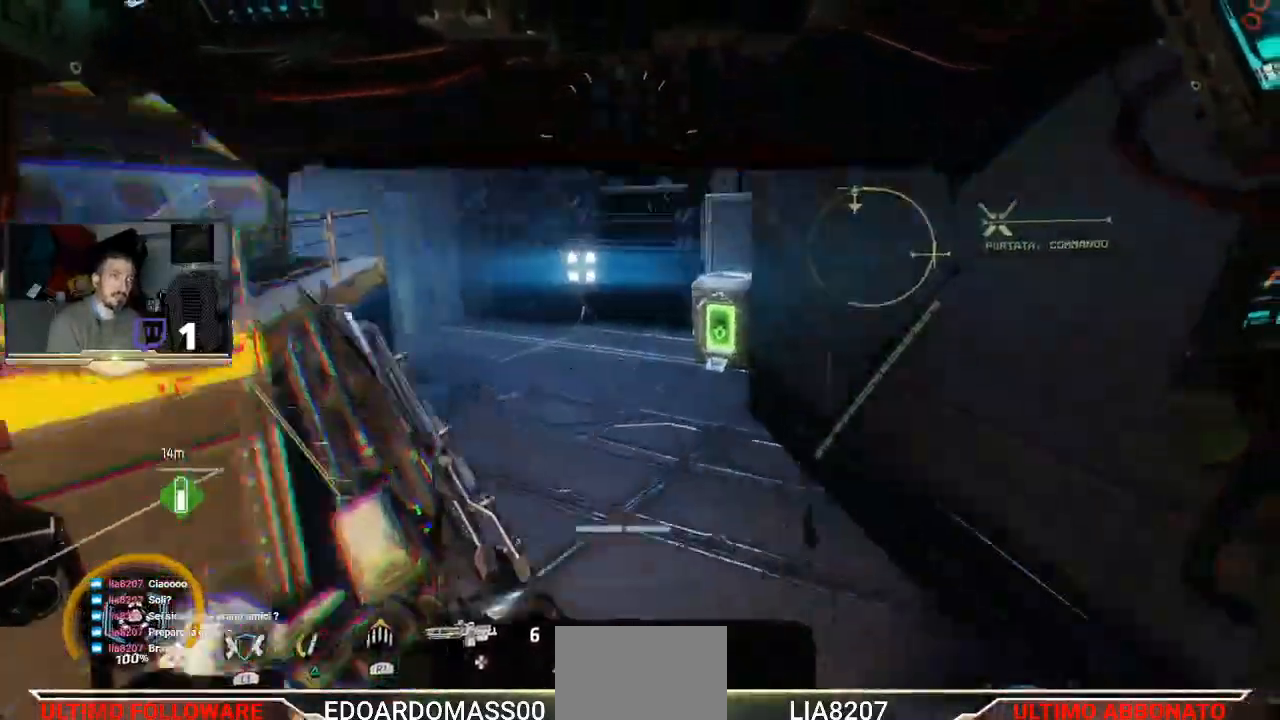
{"buttons": ["L3"], "left_stick": "up", "right_stick": "center", "events": [[67, "left_stick", "up"], [400, "L3", "down"]]}
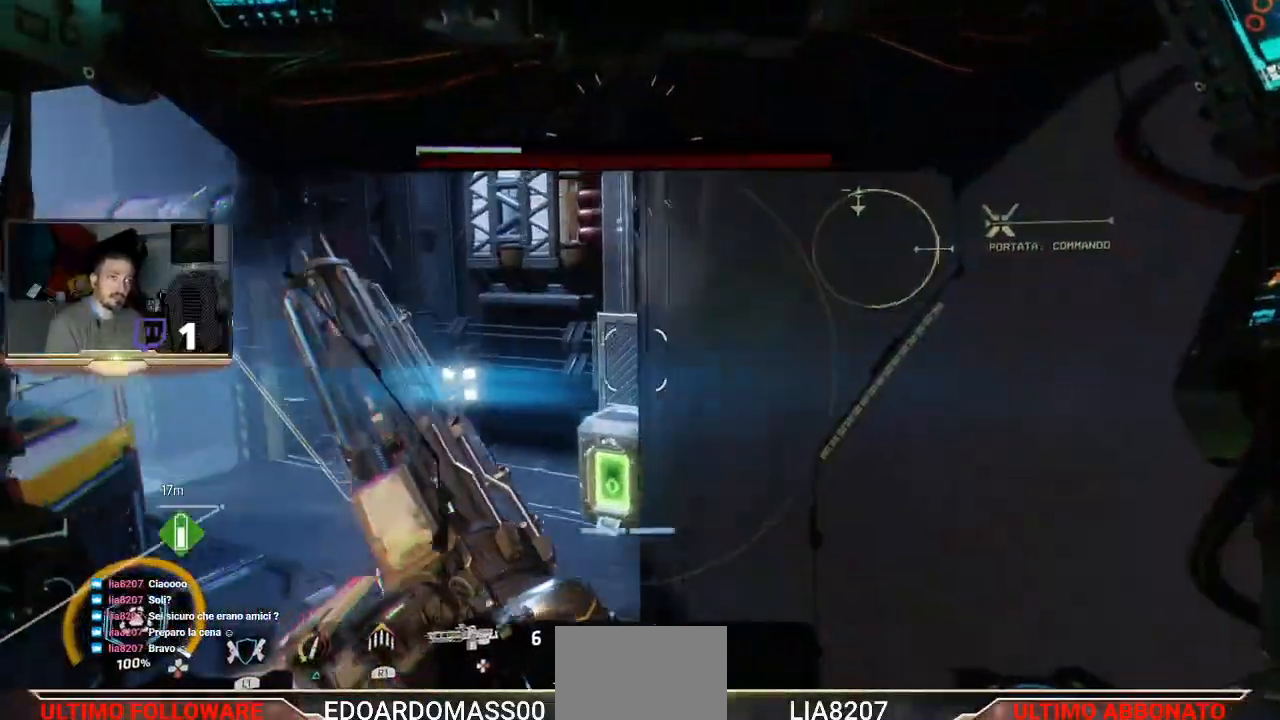
{"buttons": [], "left_stick": "up", "right_stick": "center", "events": [[367, "L3", "up"]]}
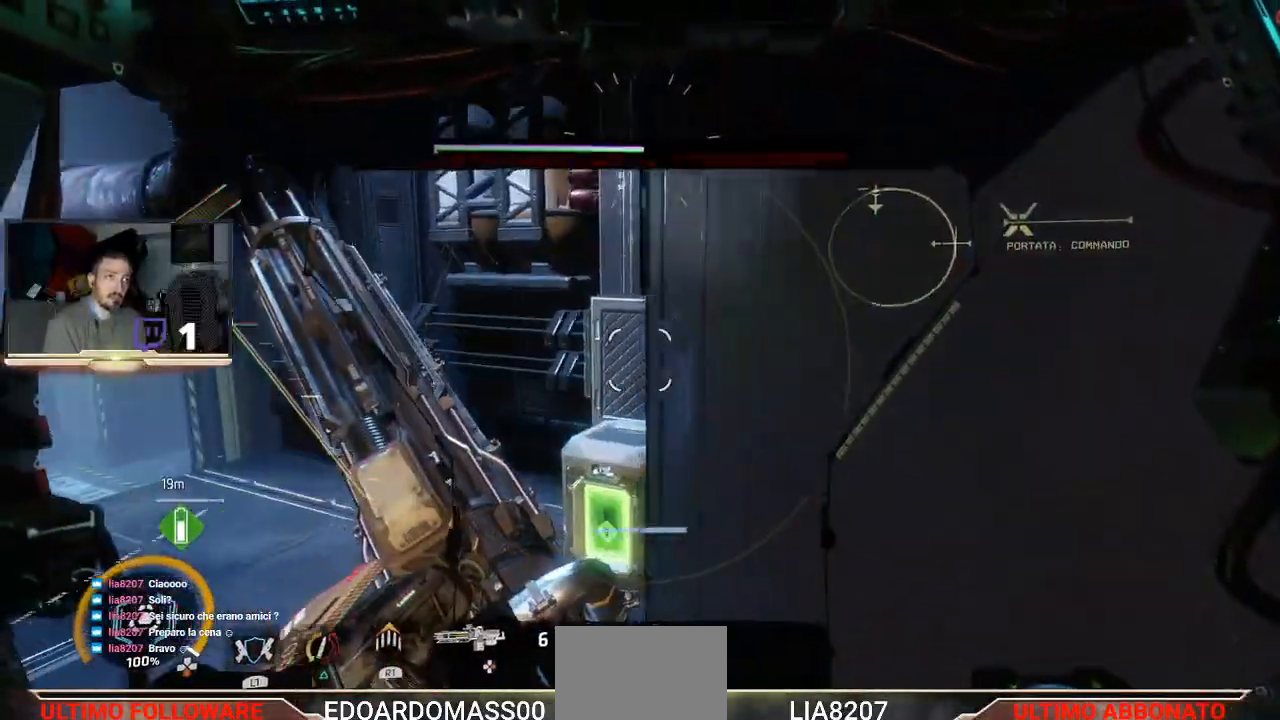
{"buttons": [], "left_stick": "up", "right_stick": "left", "events": [[500, "right_stick", "left"]]}
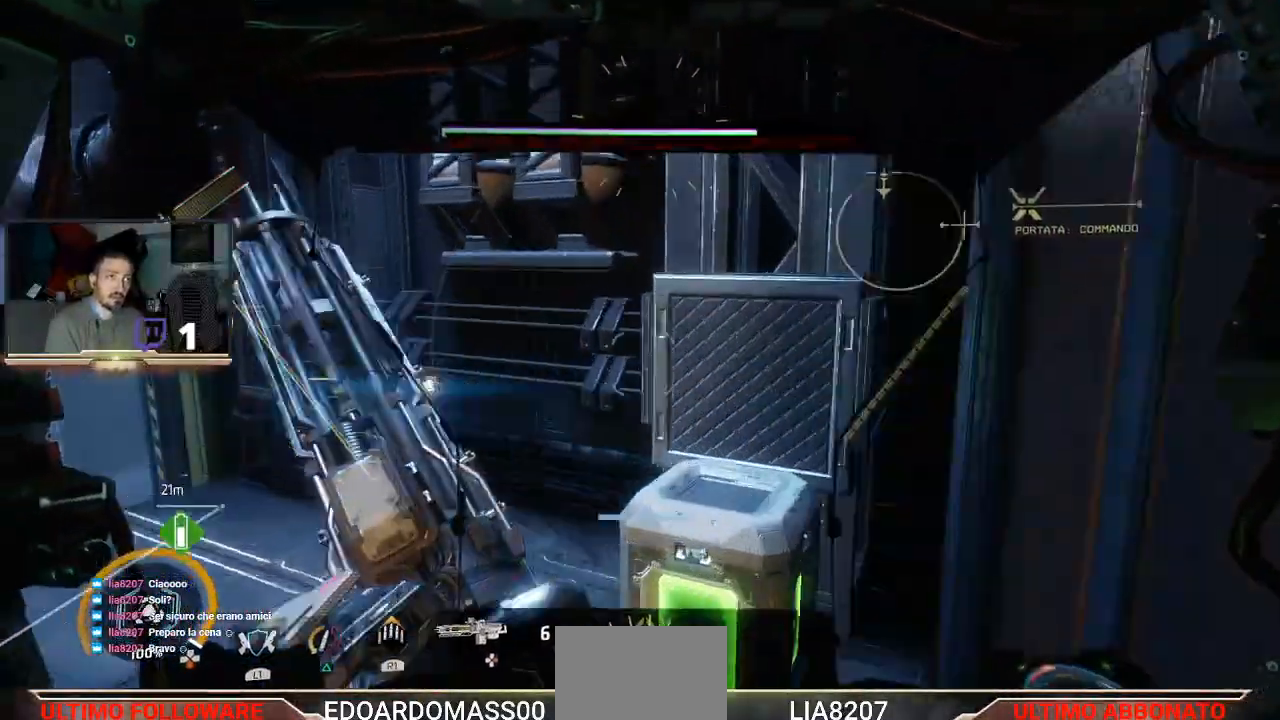
{"buttons": ["SELECT"], "left_stick": "up", "right_stick": "left", "events": [[500, "SELECT", "down"]]}
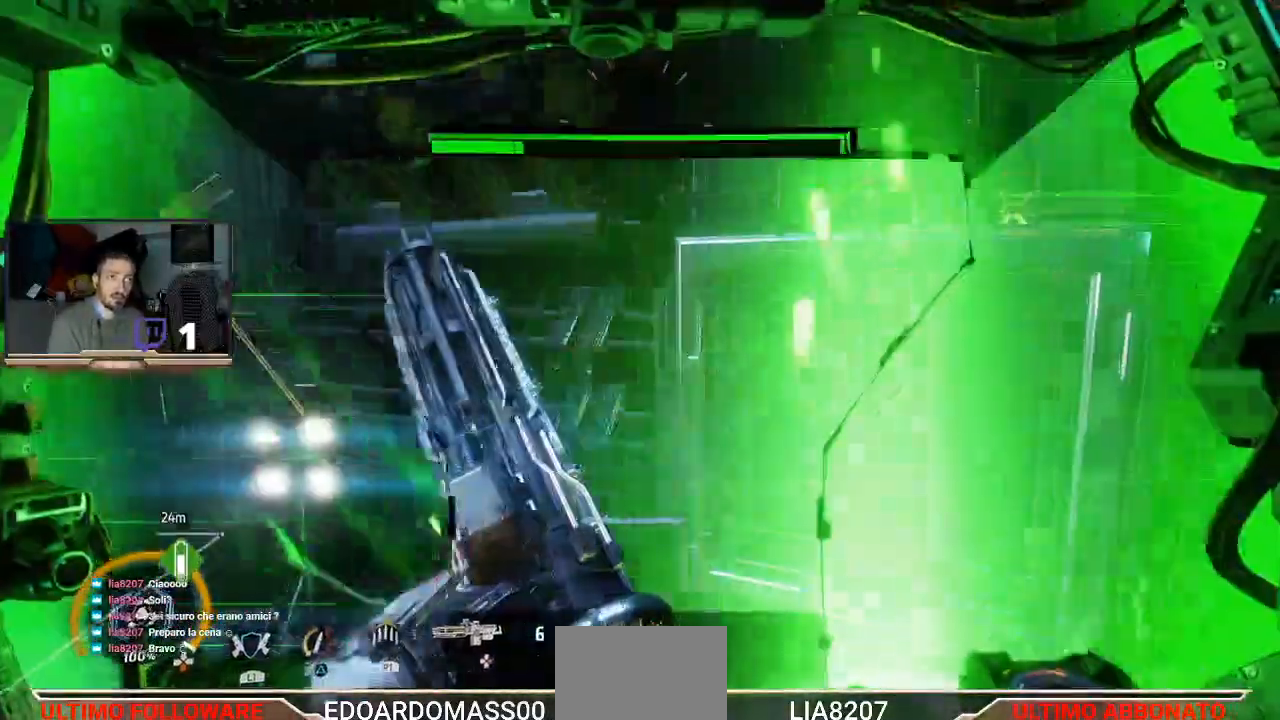
{"buttons": [], "left_stick": "up", "right_stick": "center", "events": [[67, "SELECT", "up"], [167, "right_stick", "center"]]}
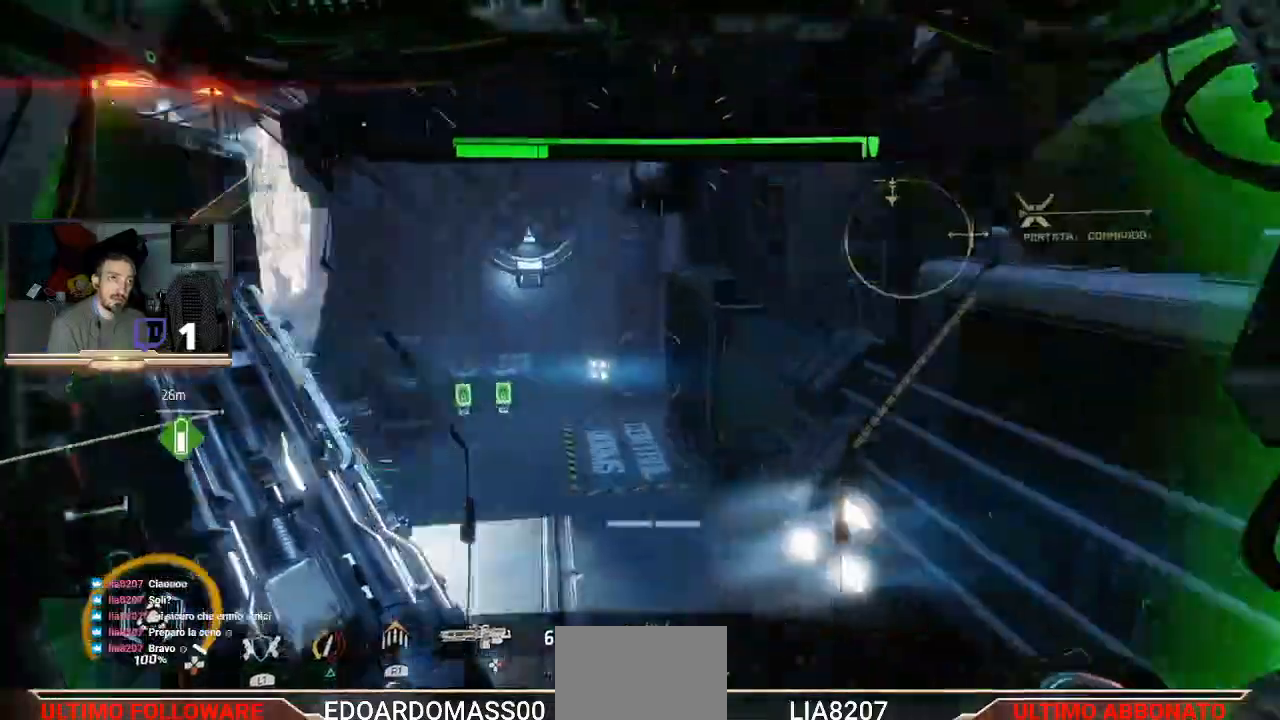
{"buttons": ["L3"], "left_stick": "up", "right_stick": "center", "events": [[200, "L3", "down"]]}
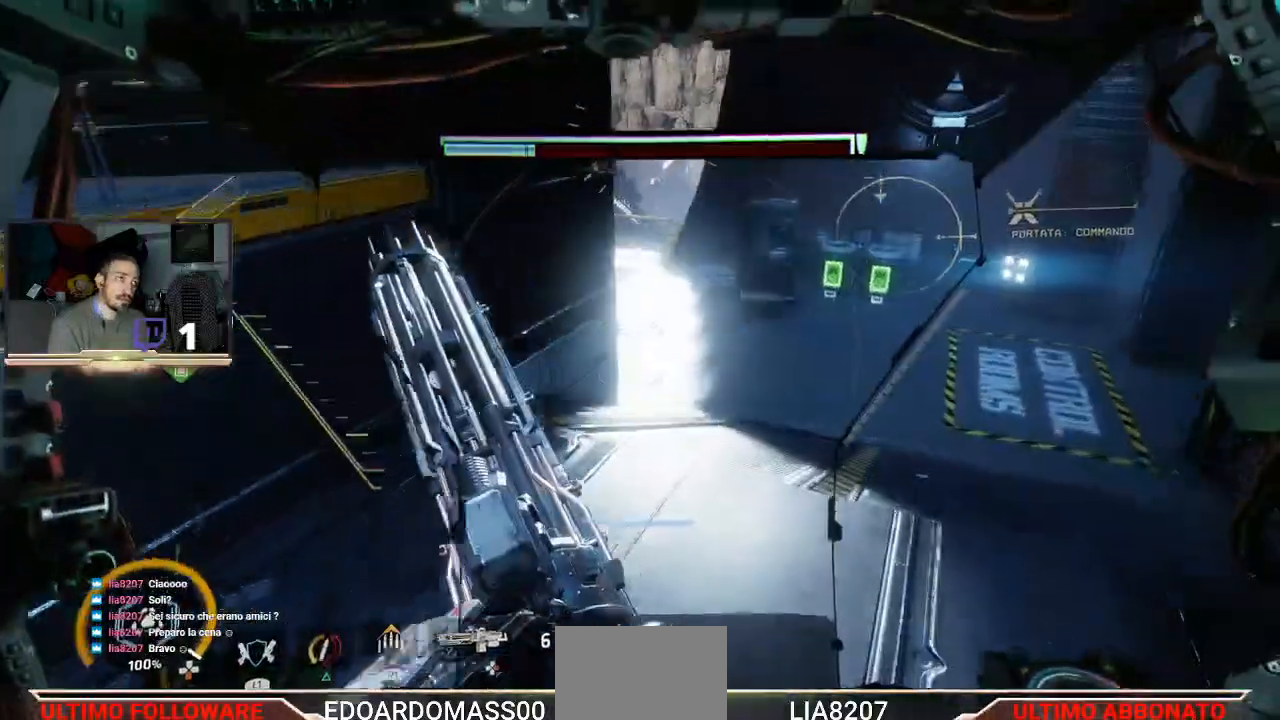
{"buttons": [], "left_stick": "up", "right_stick": "center", "events": [[33, "L3", "up"]]}
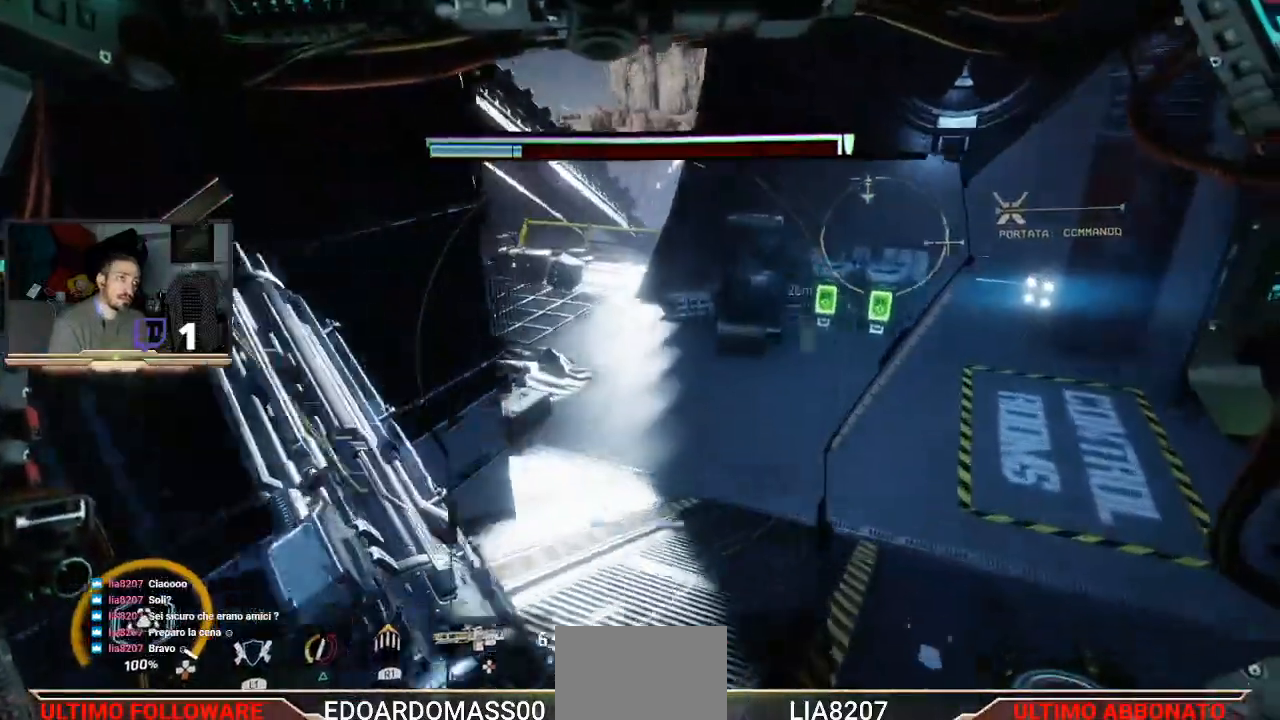
{"buttons": [], "left_stick": "up", "right_stick": "center", "events": []}
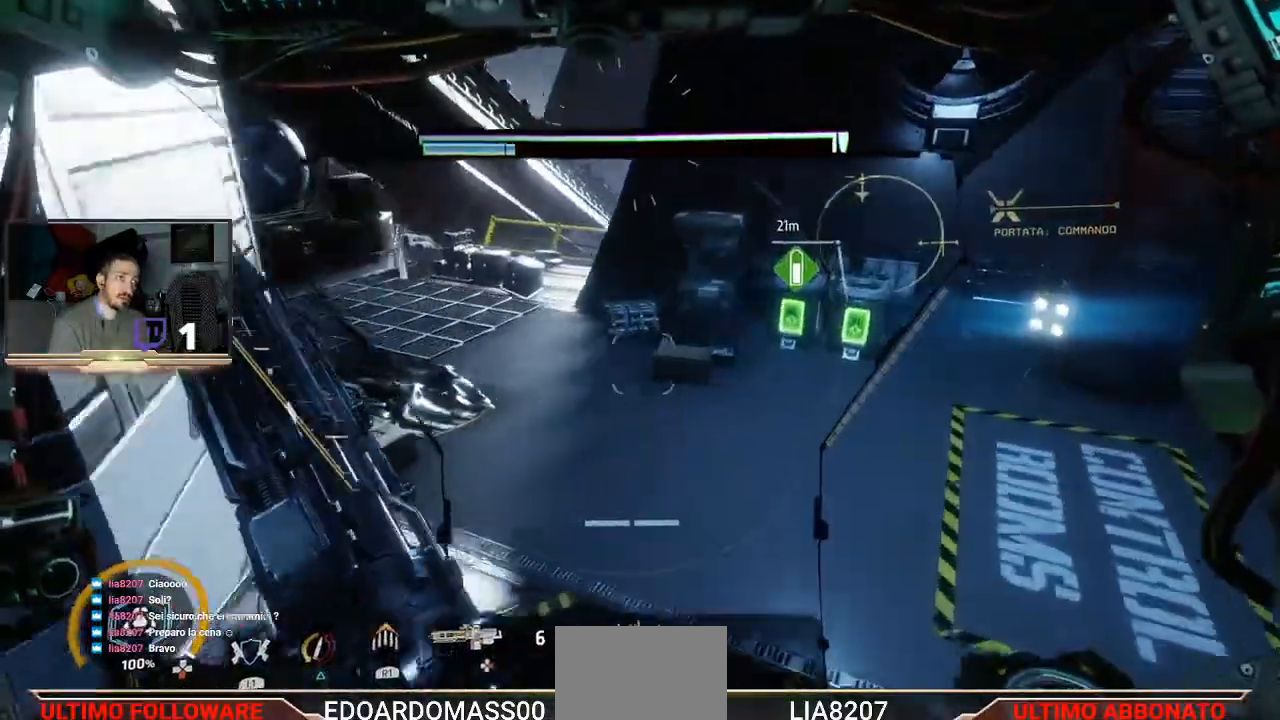
{"buttons": [], "left_stick": "up", "right_stick": "center", "events": []}
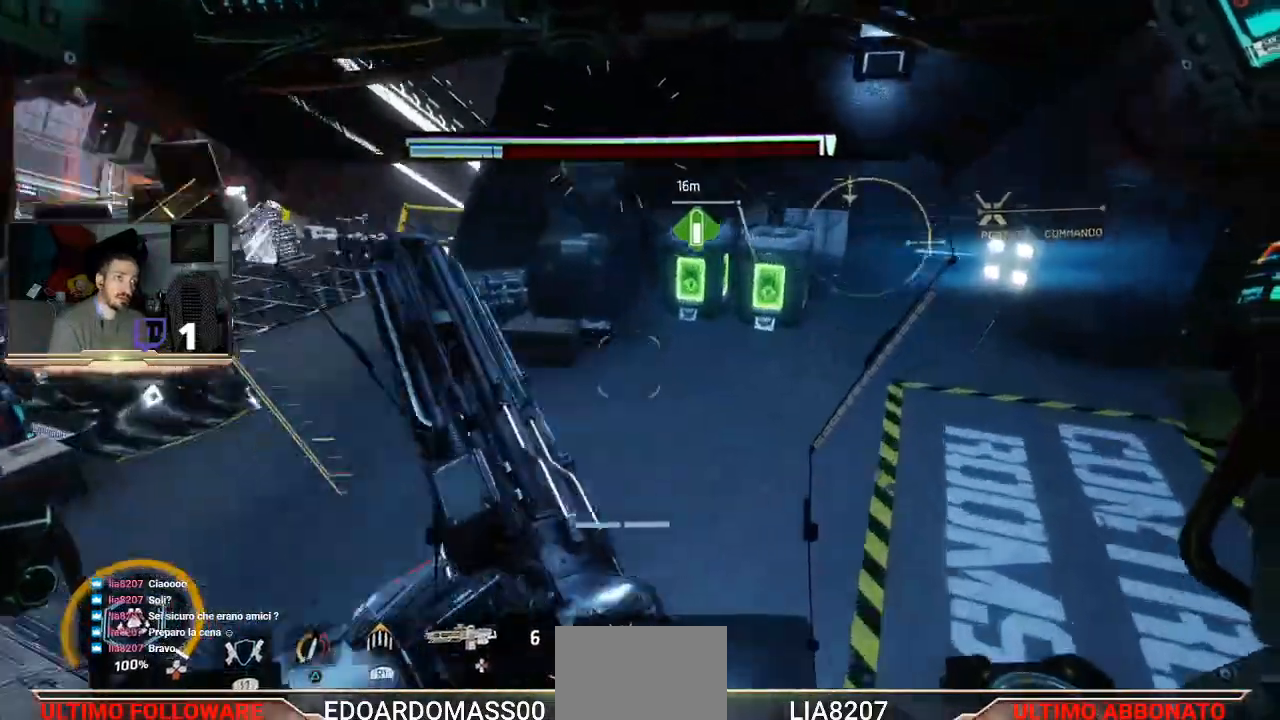
{"buttons": [], "left_stick": "up", "right_stick": "center", "events": []}
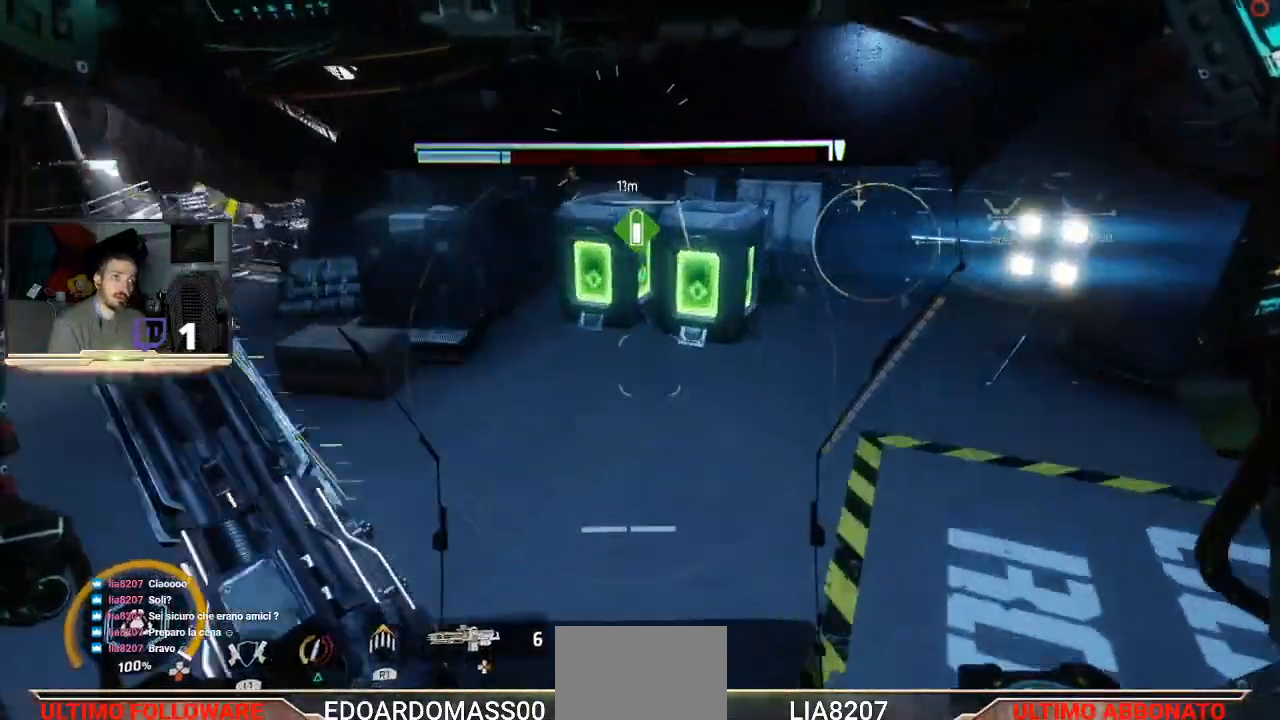
{"buttons": [], "left_stick": "up-left", "right_stick": "left", "events": [[400, "left_stick", "up-left"], [400, "right_stick", "left"]]}
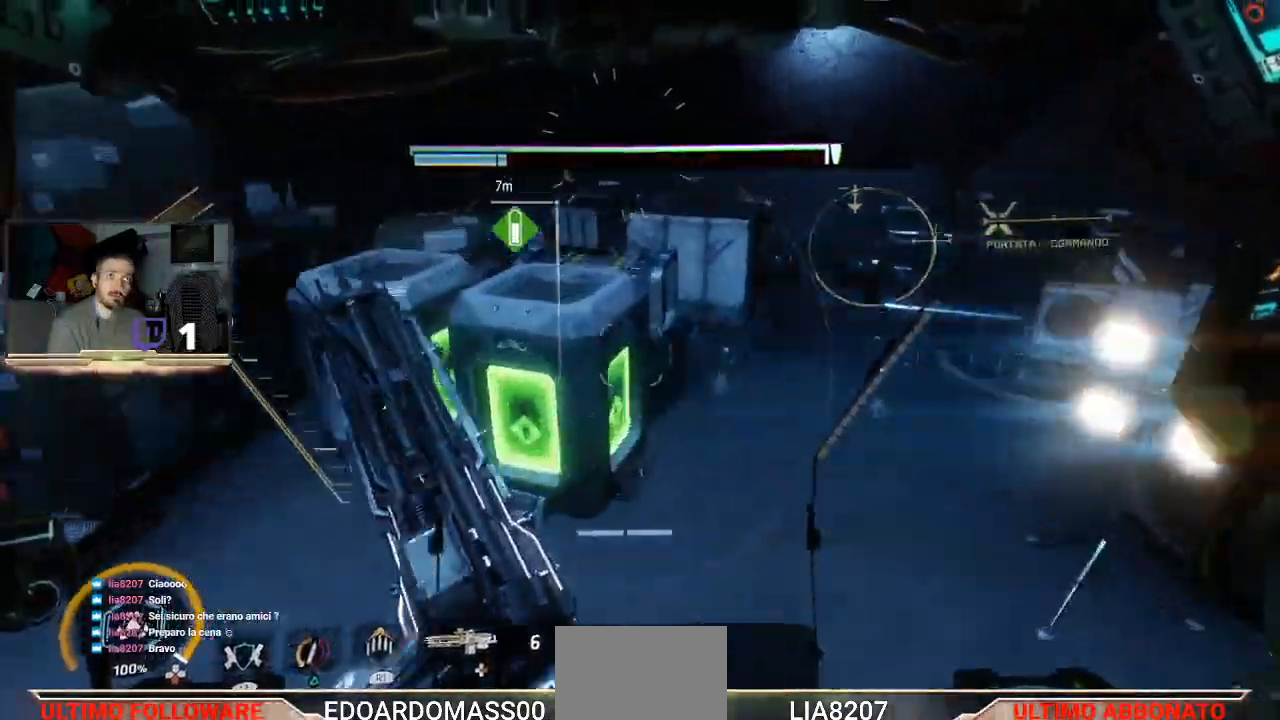
{"buttons": [], "left_stick": "down-left", "right_stick": "up-left", "events": [[133, "left_stick", "down-right"], [267, "left_stick", "down"], [400, "left_stick", "down-left"], [400, "right_stick", "up-left"]]}
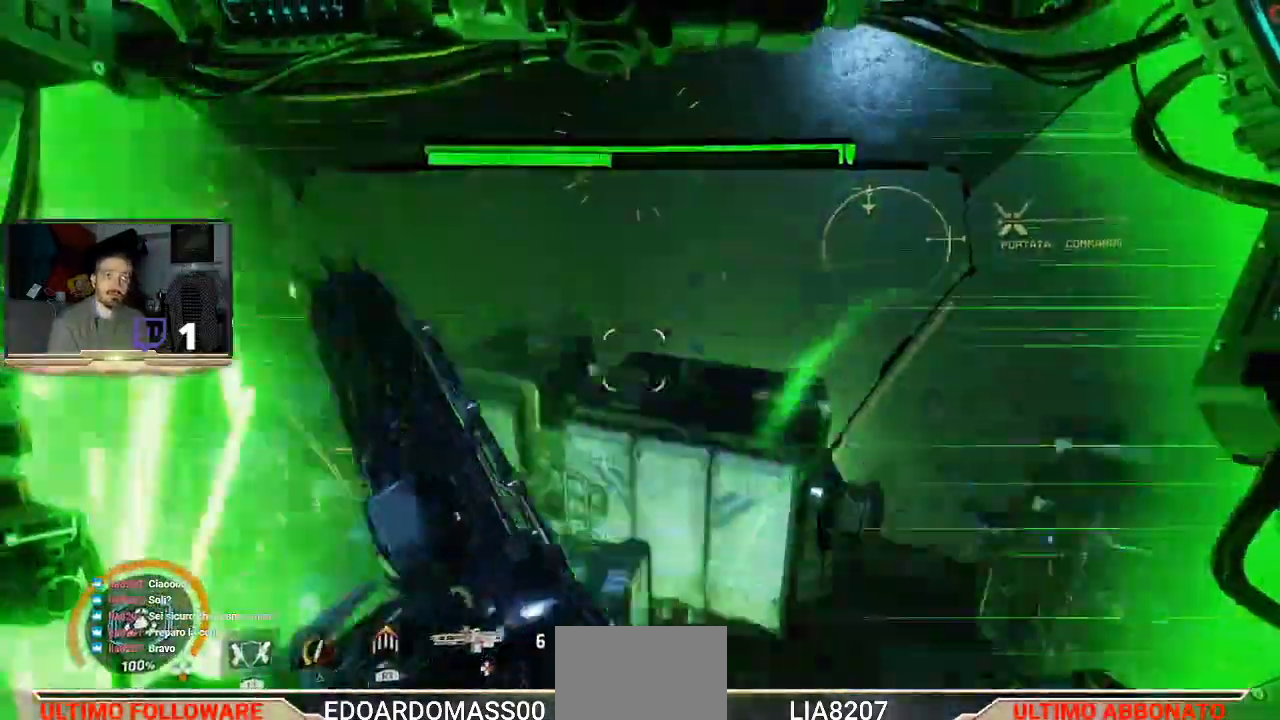
{"buttons": [], "left_stick": "up-left", "right_stick": "center", "events": [[133, "left_stick", "left"], [133, "right_stick", "center"], [500, "left_stick", "up-left"]]}
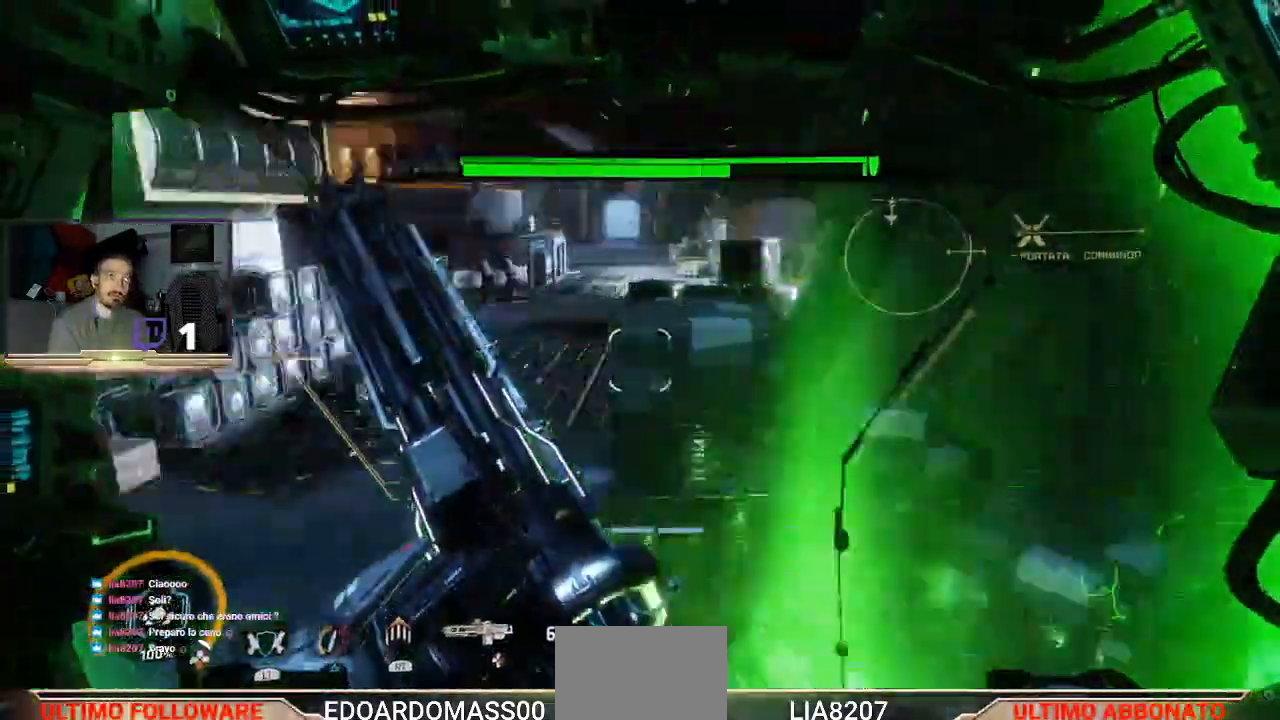
{"buttons": [], "left_stick": "up-left", "right_stick": "center", "events": []}
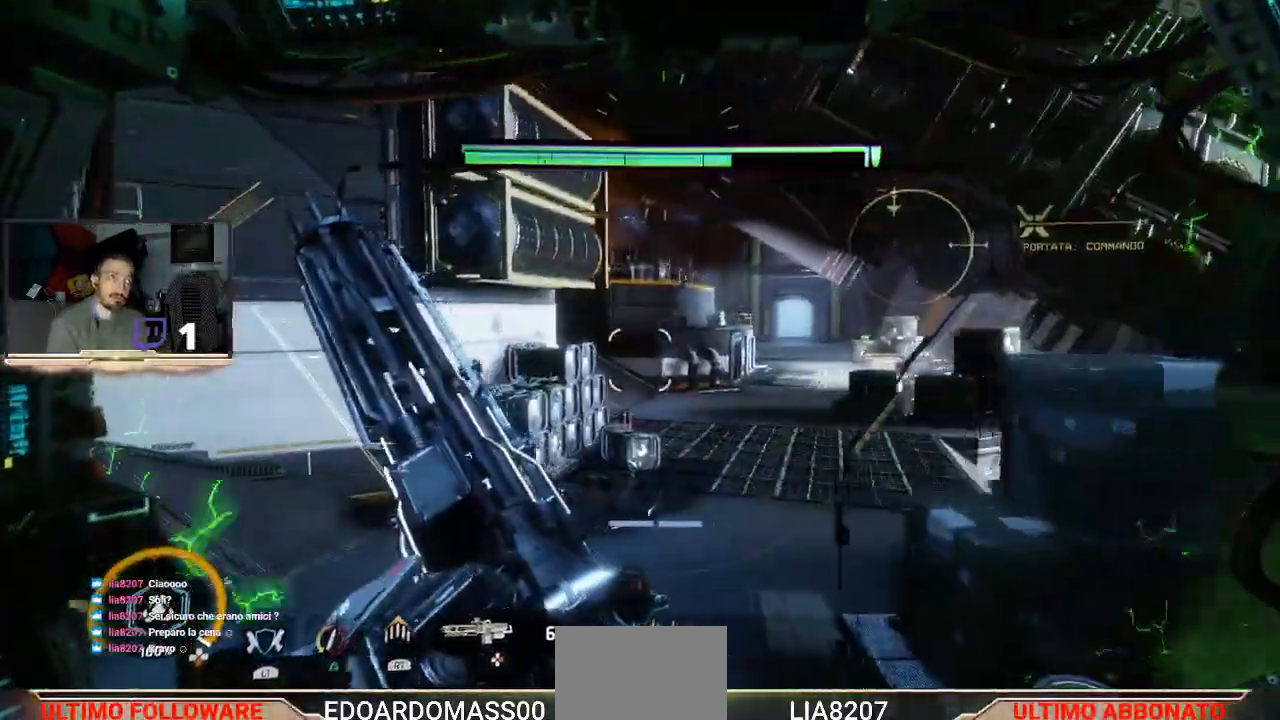
{"buttons": [], "left_stick": "up", "right_stick": "center", "events": [[33, "left_stick", "up"], [33, "right_stick", "right"], [367, "right_stick", "center"]]}
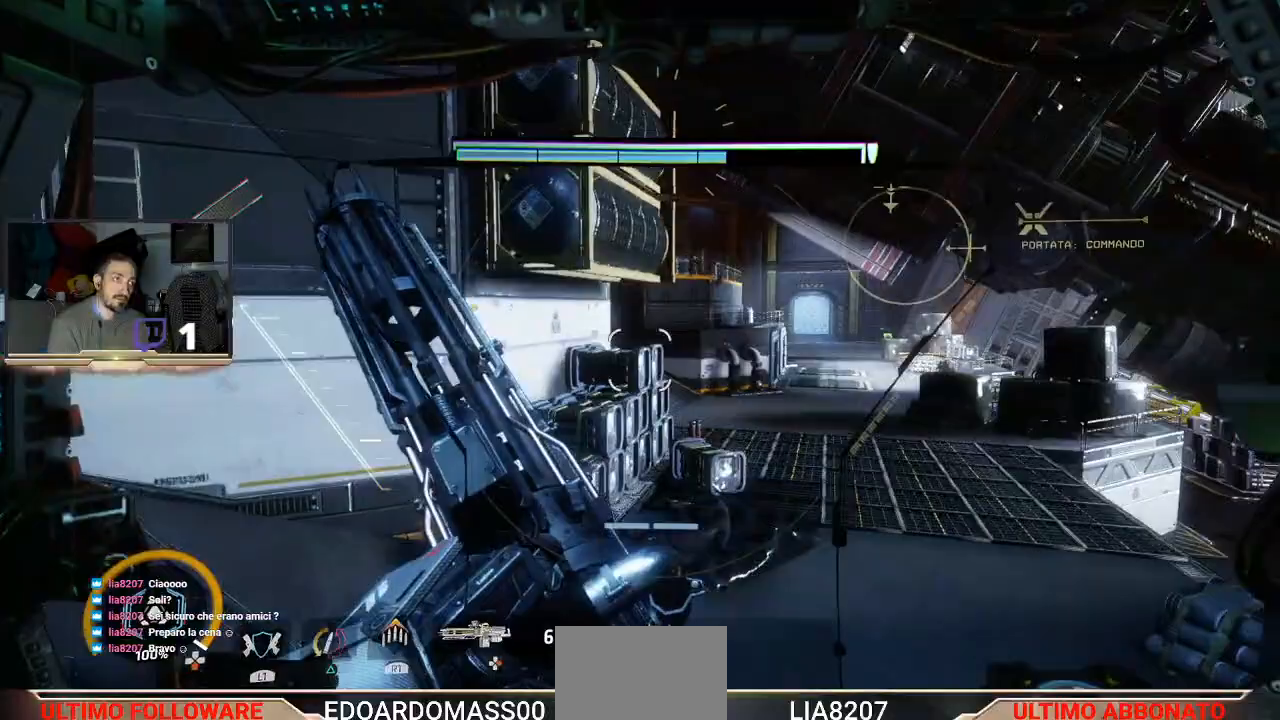
{"buttons": [], "left_stick": "up", "right_stick": "center", "events": []}
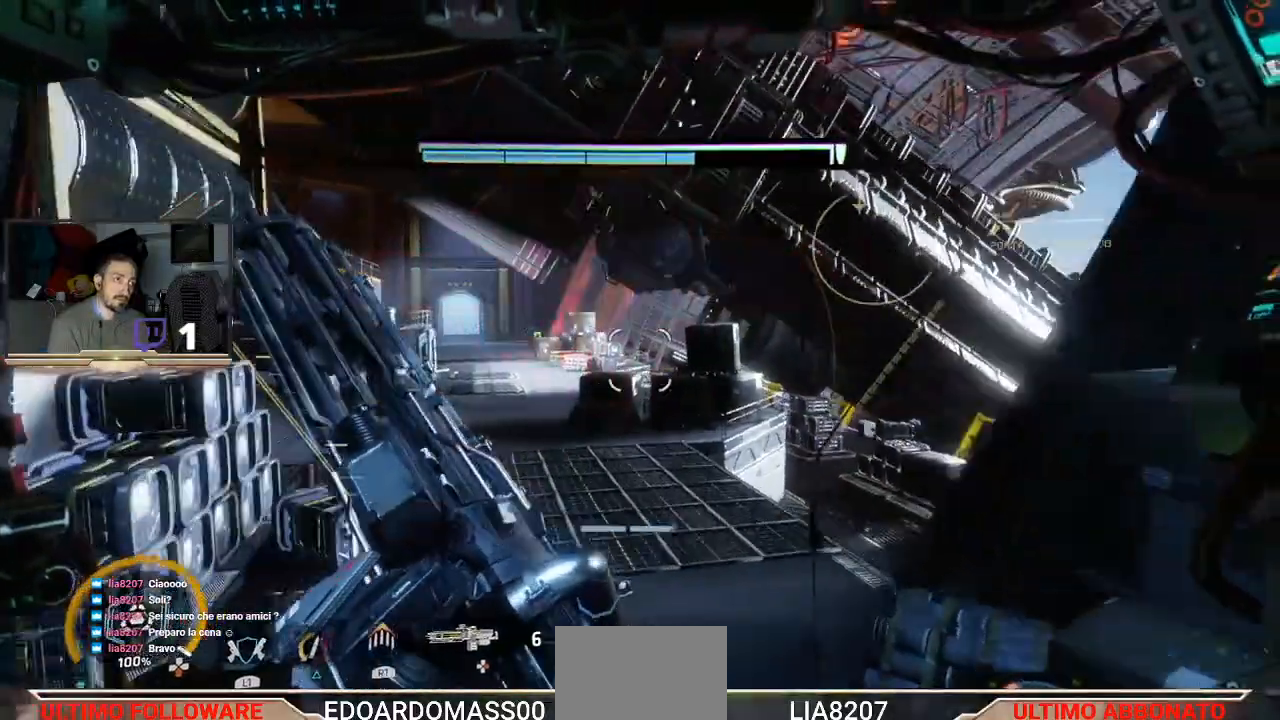
{"buttons": [], "left_stick": "up", "right_stick": "center", "events": [[100, "right_stick", "right"], [433, "right_stick", "center"]]}
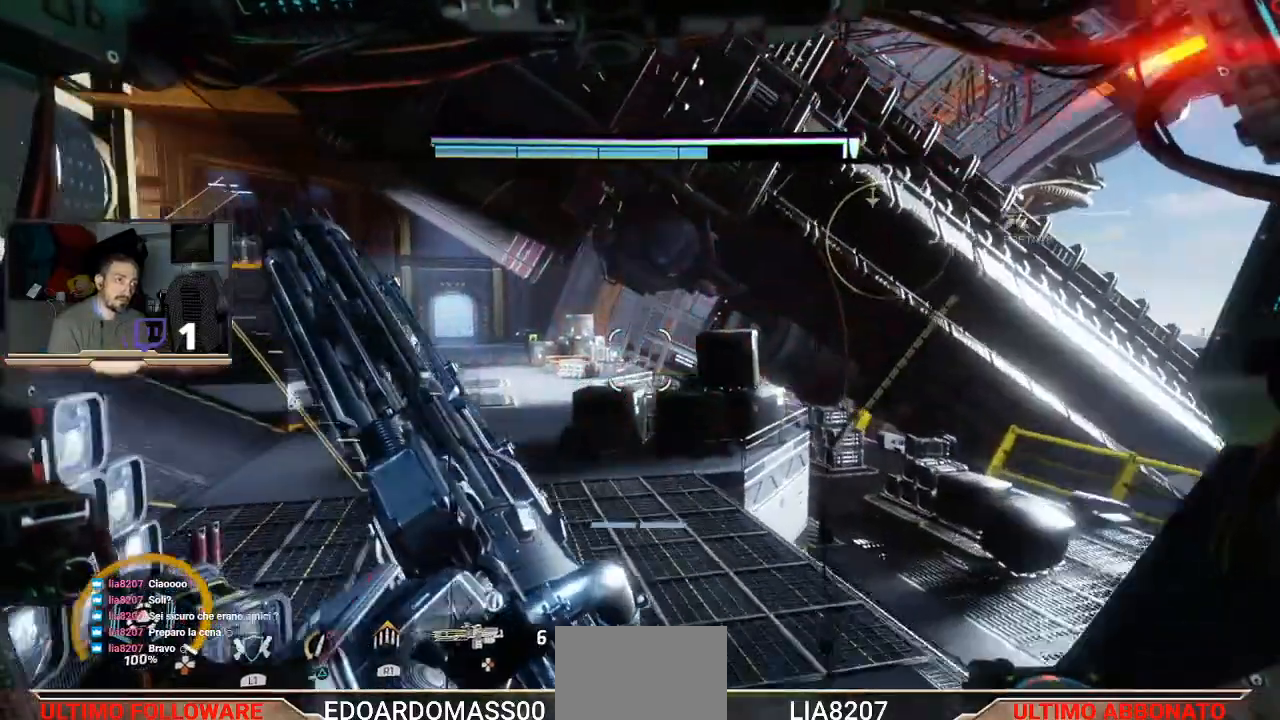
{"buttons": [], "left_stick": "up", "right_stick": "left", "events": [[467, "right_stick", "left"]]}
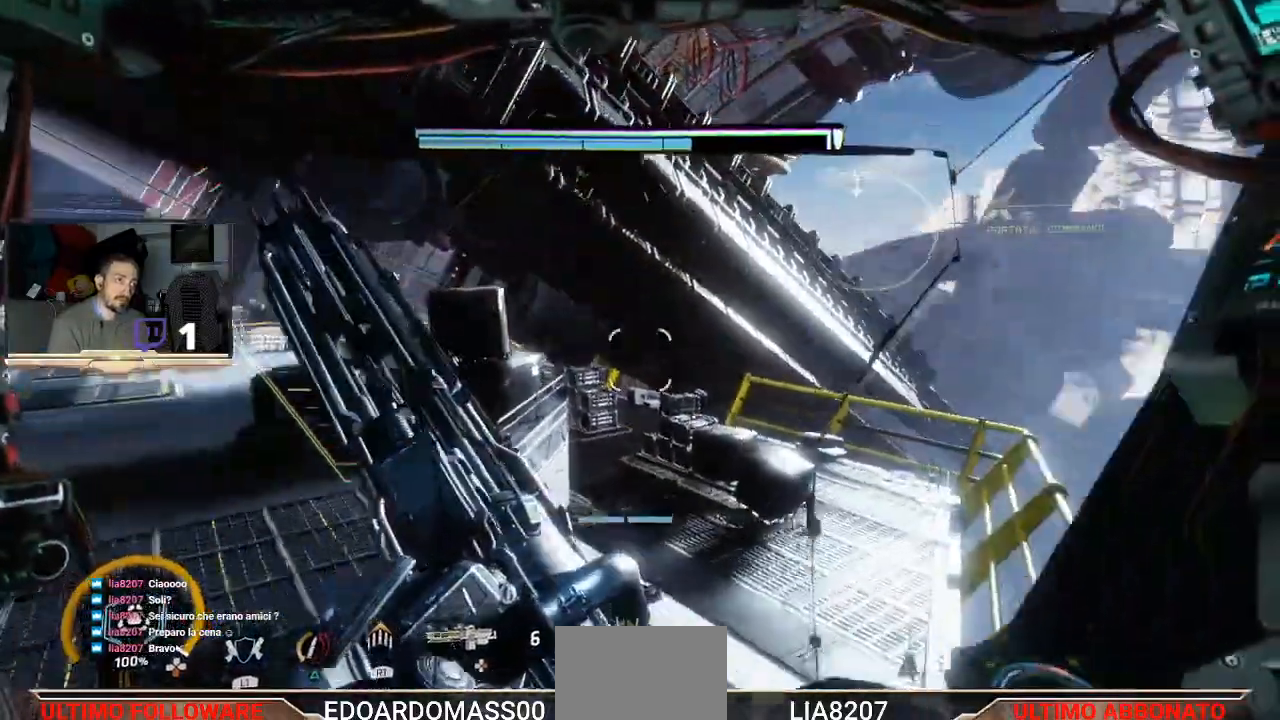
{"buttons": [], "left_stick": "up", "right_stick": "left", "events": []}
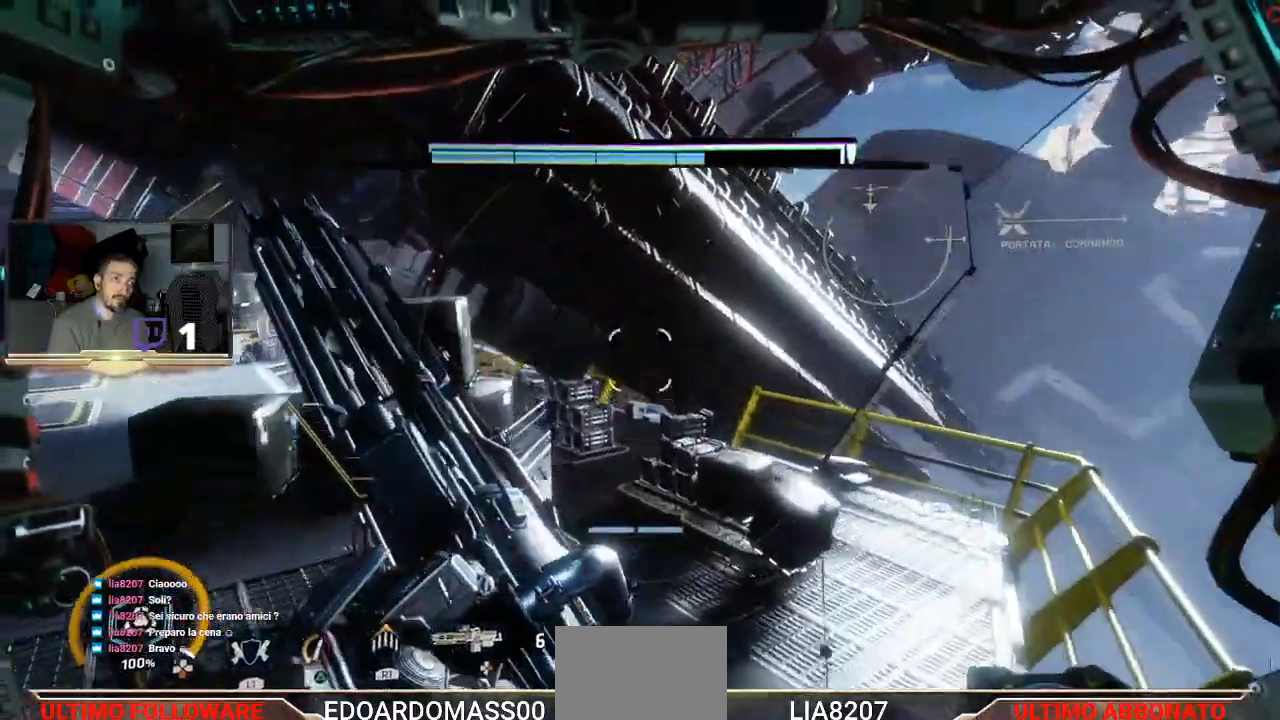
{"buttons": [], "left_stick": "up", "right_stick": "left", "events": []}
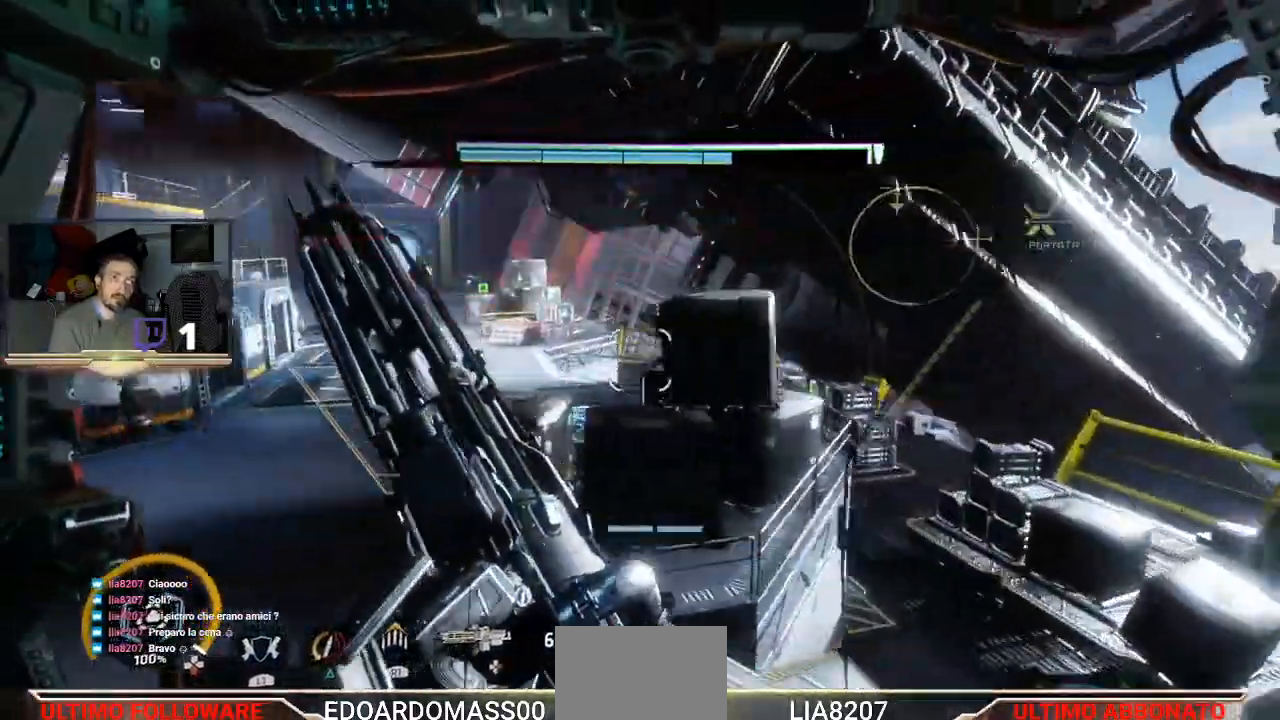
{"buttons": [], "left_stick": "up", "right_stick": "left", "events": []}
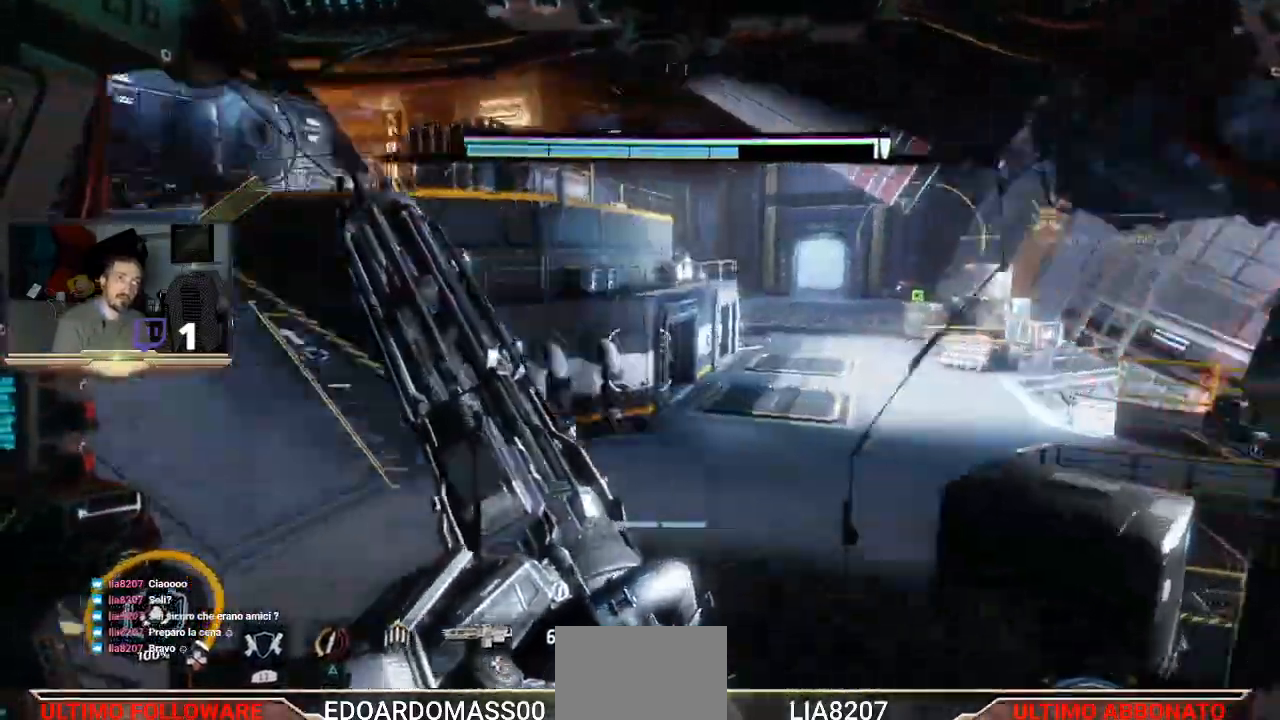
{"buttons": [], "left_stick": "up", "right_stick": "center", "events": [[233, "right_stick", "center"]]}
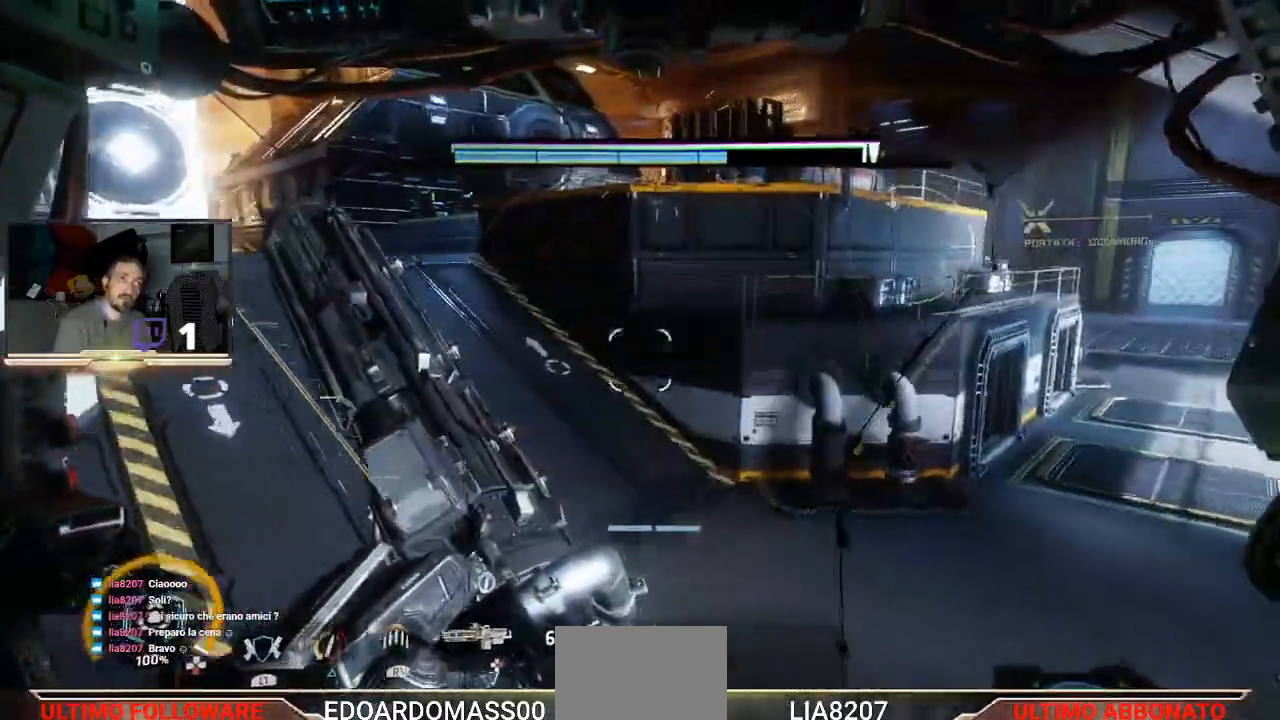
{"buttons": [], "left_stick": "up", "right_stick": "right", "events": [[133, "right_stick", "right"]]}